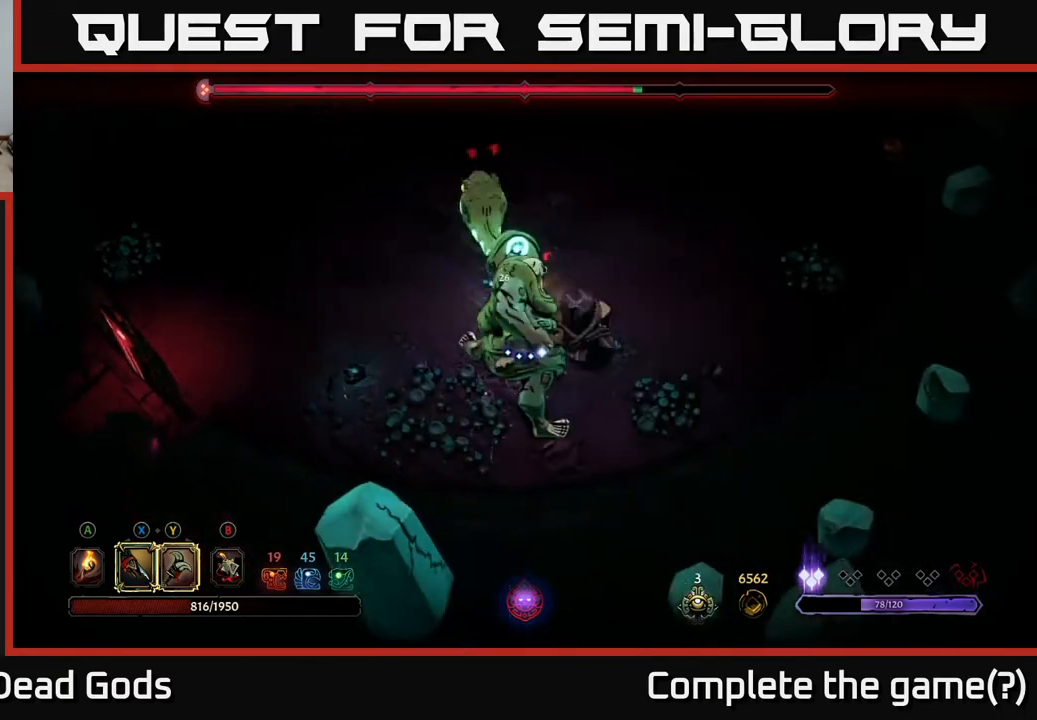
Gameplay with a controller (Xbox layout); each line is a JSON object with the inputs held at the frame after it. "events" lists button and stick changes between this image and that frame as [ms after this image, input, new state], when the widget could be followed in between.
{"buttons": ["Y"], "left_stick": "left", "right_stick": "center", "events": [[50, "left_stick", "center"], [217, "Y", "down"], [217, "left_stick", "left"]]}
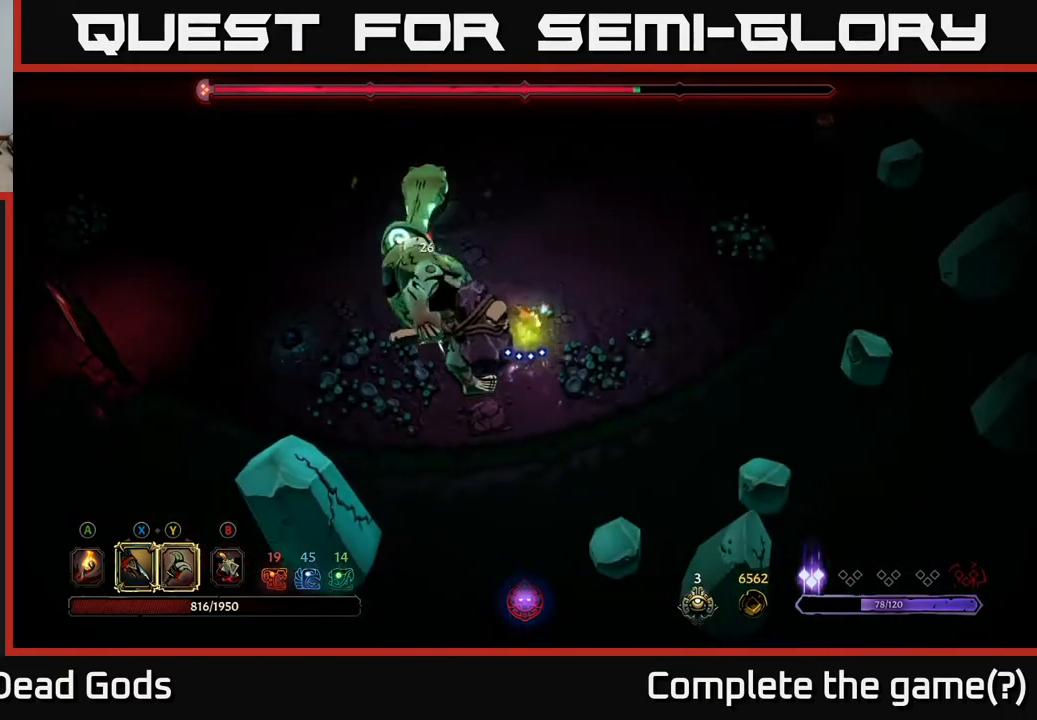
{"buttons": ["R2"], "left_stick": "left", "right_stick": "center", "events": [[150, "Y", "up"], [350, "R2", "down"]]}
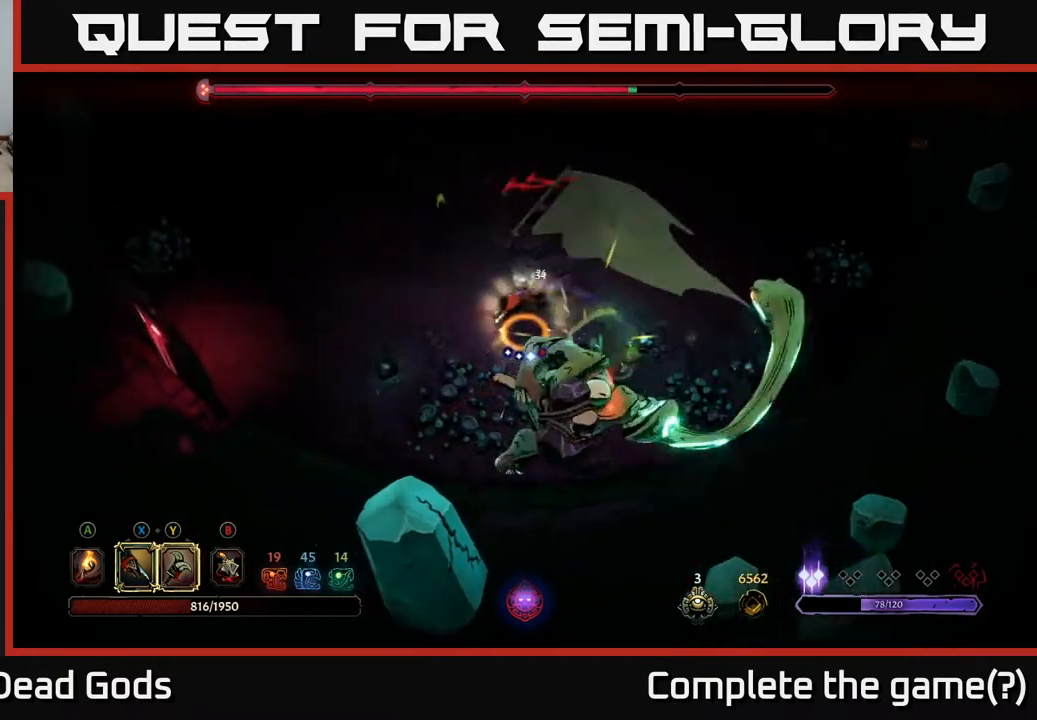
{"buttons": ["Y"], "left_stick": "down-right", "right_stick": "center", "events": [[33, "R2", "up"], [350, "left_stick", "center"], [400, "left_stick", "down-right"], [483, "Y", "down"]]}
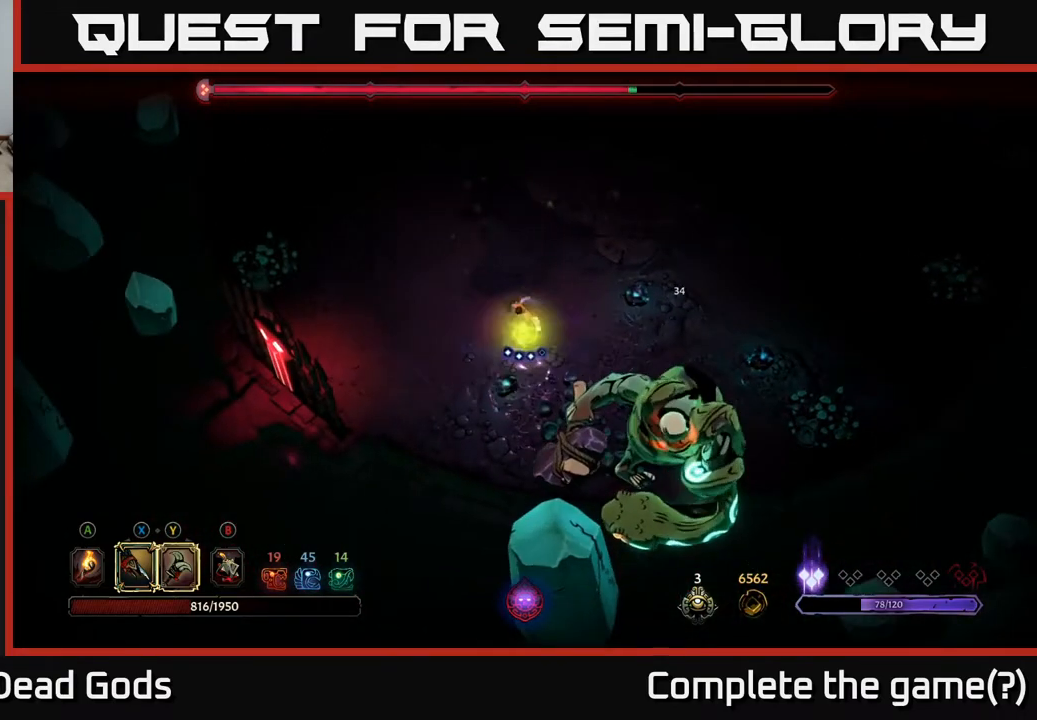
{"buttons": [], "left_stick": "down-right", "right_stick": "center", "events": [[283, "Y", "up"]]}
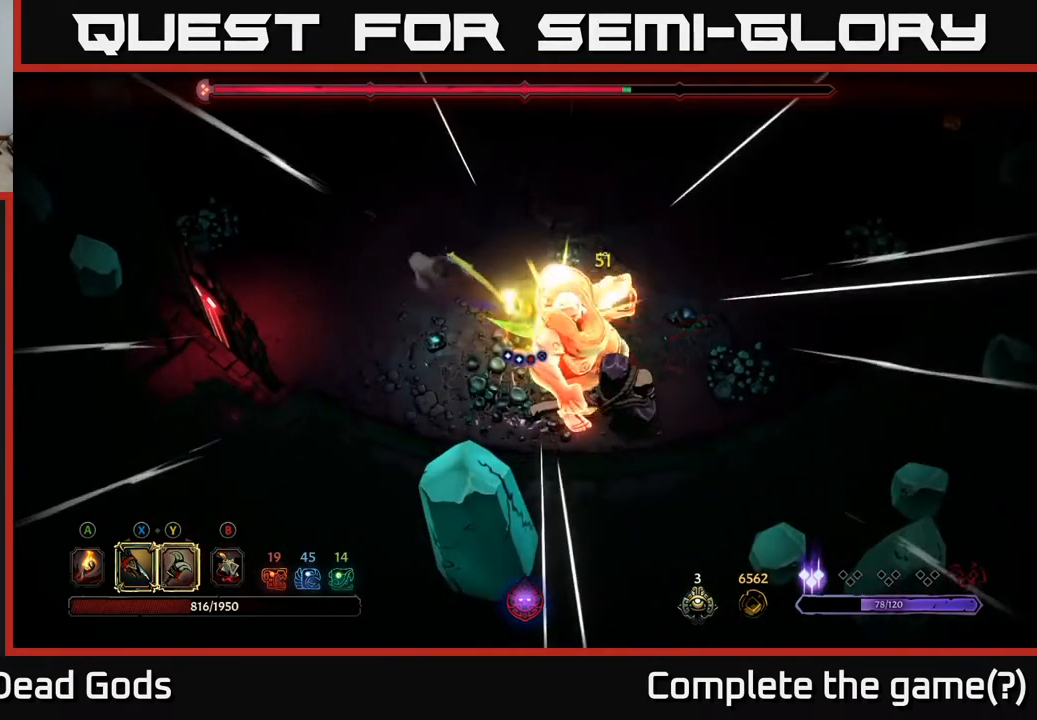
{"buttons": [], "left_stick": "center", "right_stick": "center", "events": [[67, "left_stick", "center"]]}
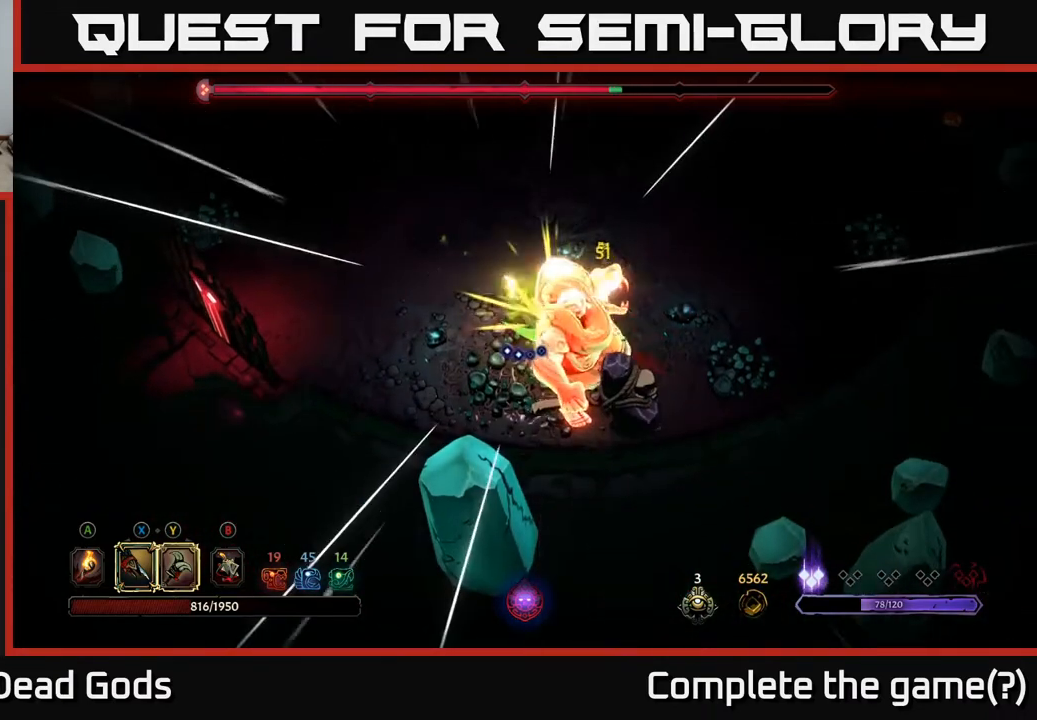
{"buttons": ["X"], "left_stick": "center", "right_stick": "center", "events": [[150, "left_stick", "right"], [183, "X", "down"], [350, "X", "up"], [467, "left_stick", "center"], [483, "X", "down"]]}
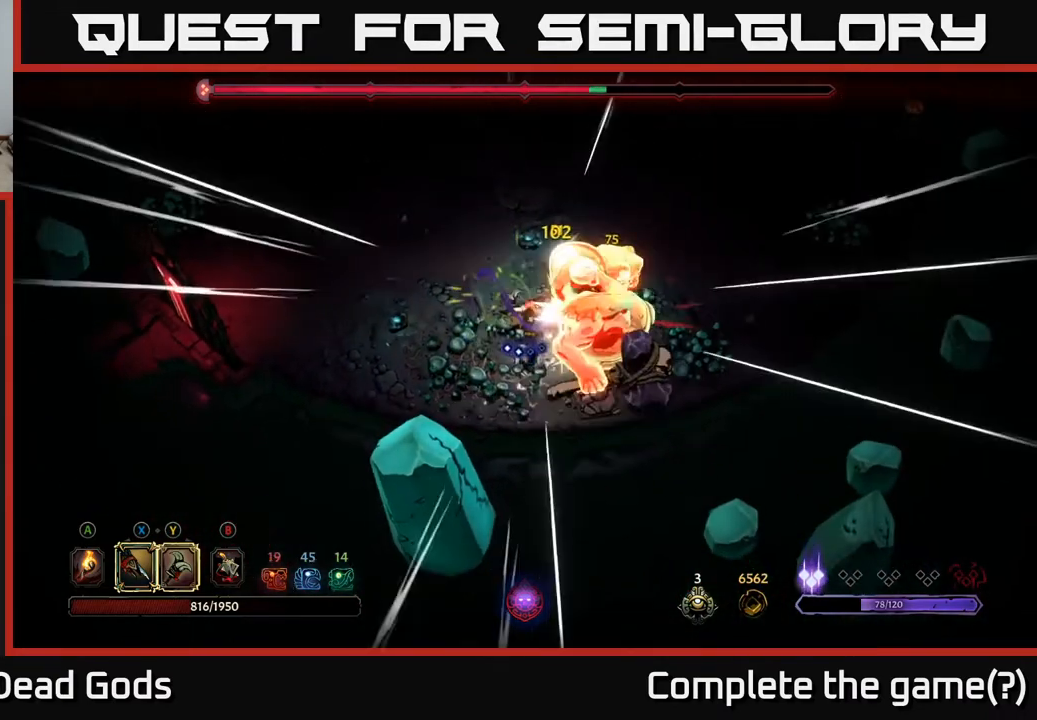
{"buttons": ["X"], "left_stick": "right", "right_stick": "center", "events": [[117, "X", "up"], [200, "X", "down"], [350, "X", "up"], [417, "left_stick", "right"], [467, "X", "down"]]}
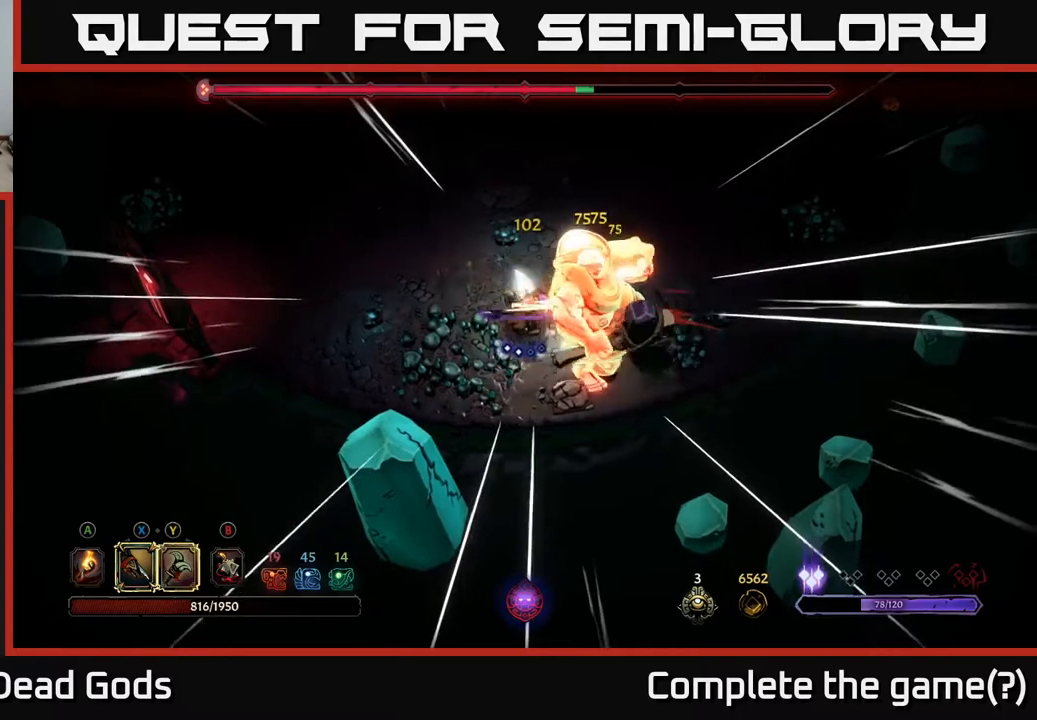
{"buttons": [], "left_stick": "center", "right_stick": "center", "events": [[117, "X", "up"], [283, "Y", "down"], [383, "left_stick", "center"], [400, "Y", "up"]]}
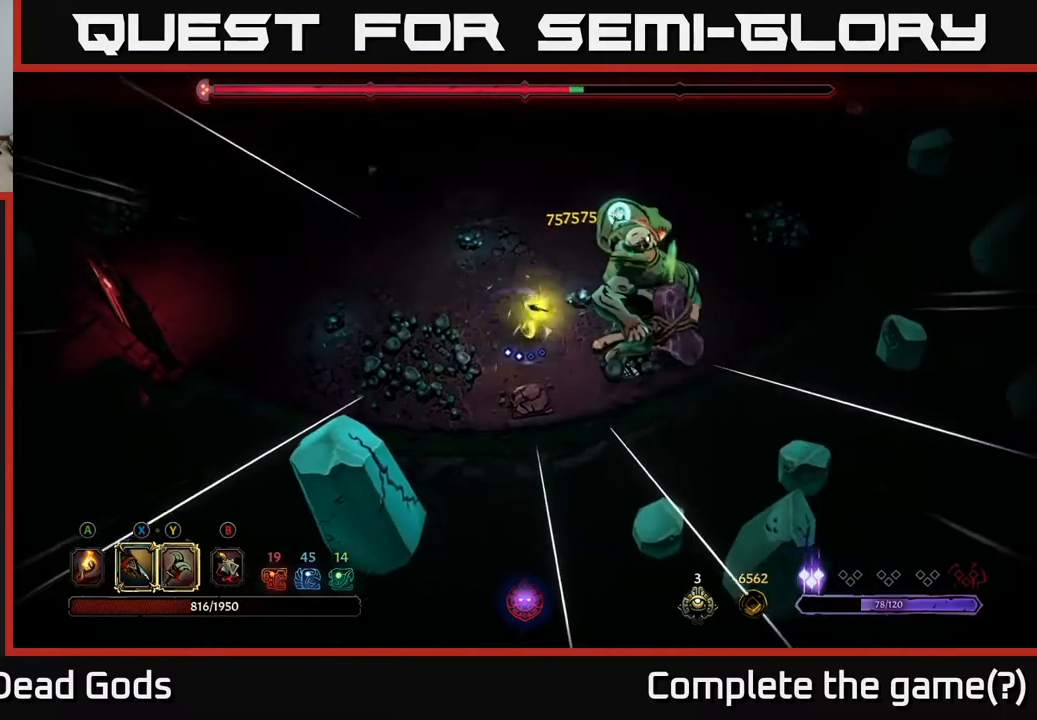
{"buttons": [], "left_stick": "center", "right_stick": "center", "events": []}
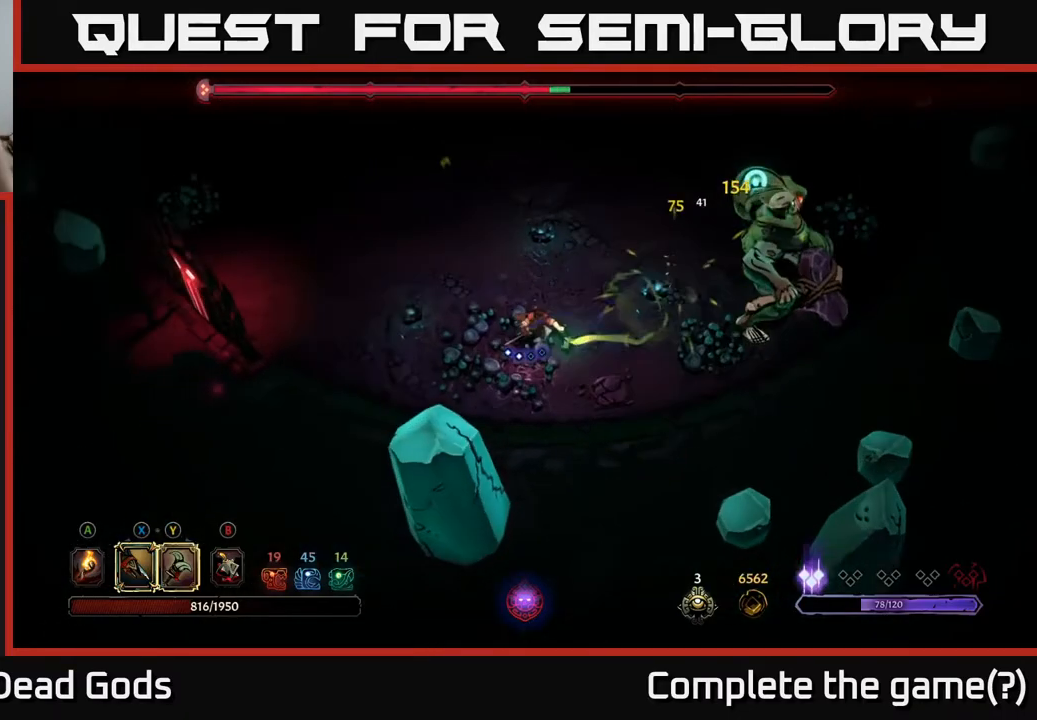
{"buttons": [], "left_stick": "center", "right_stick": "center", "events": []}
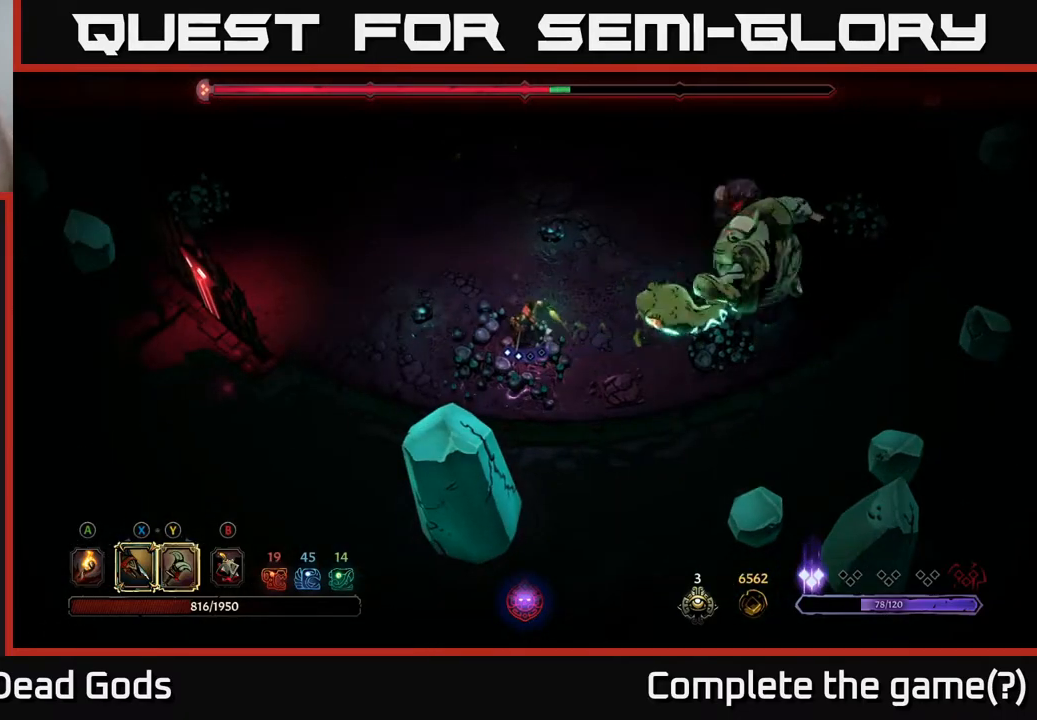
{"buttons": [], "left_stick": "center", "right_stick": "center", "events": []}
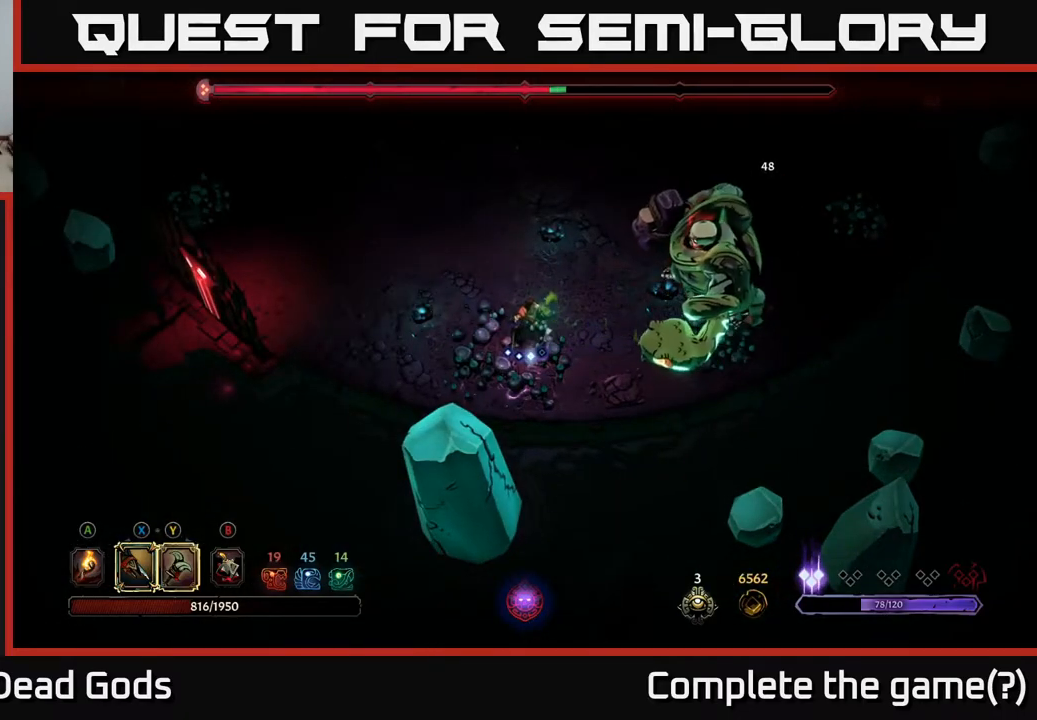
{"buttons": ["Y"], "left_stick": "right", "right_stick": "center", "events": [[200, "left_stick", "right"], [233, "Y", "down"]]}
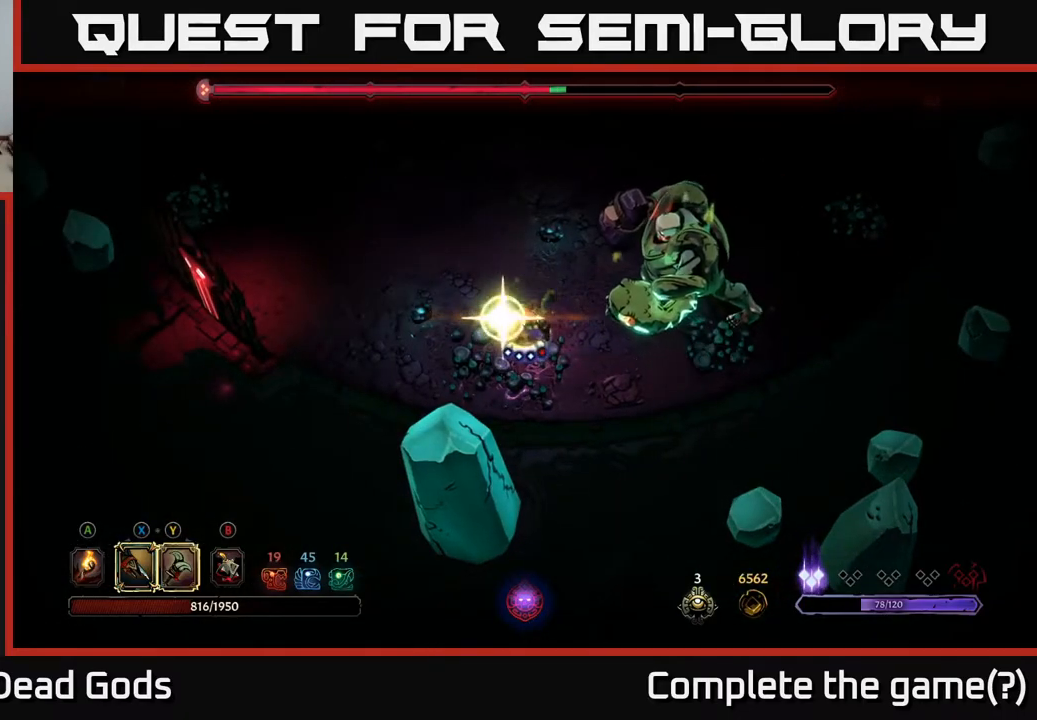
{"buttons": [], "left_stick": "center", "right_stick": "center", "events": [[33, "Y", "up"], [317, "left_stick", "center"]]}
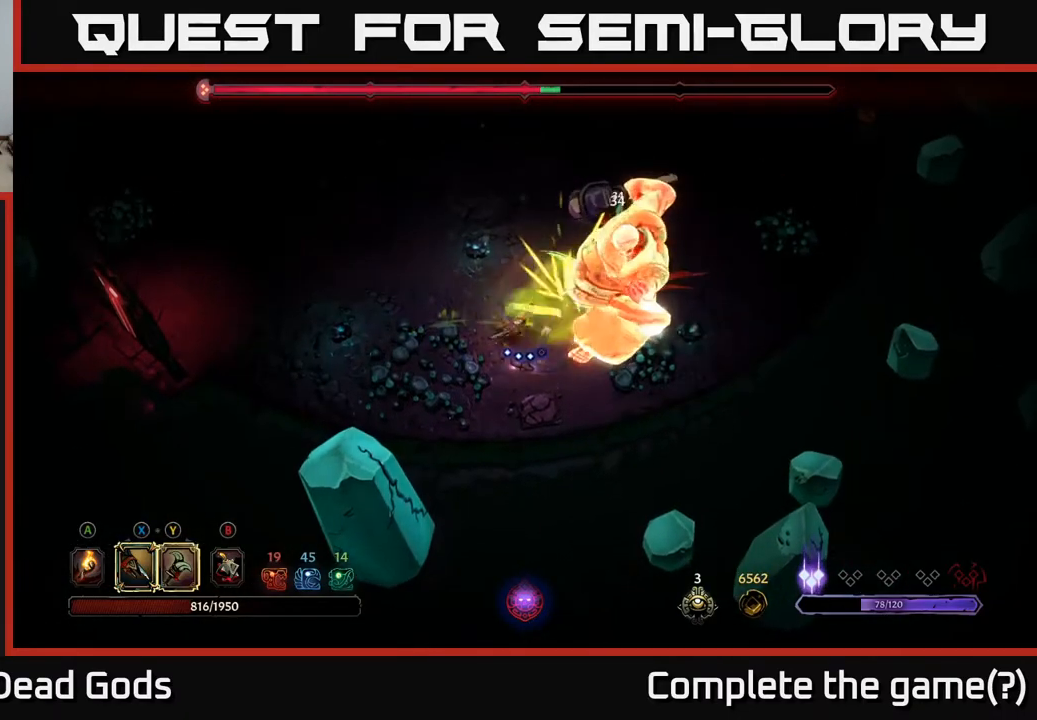
{"buttons": [], "left_stick": "up-right", "right_stick": "center", "events": [[350, "left_stick", "up-right"]]}
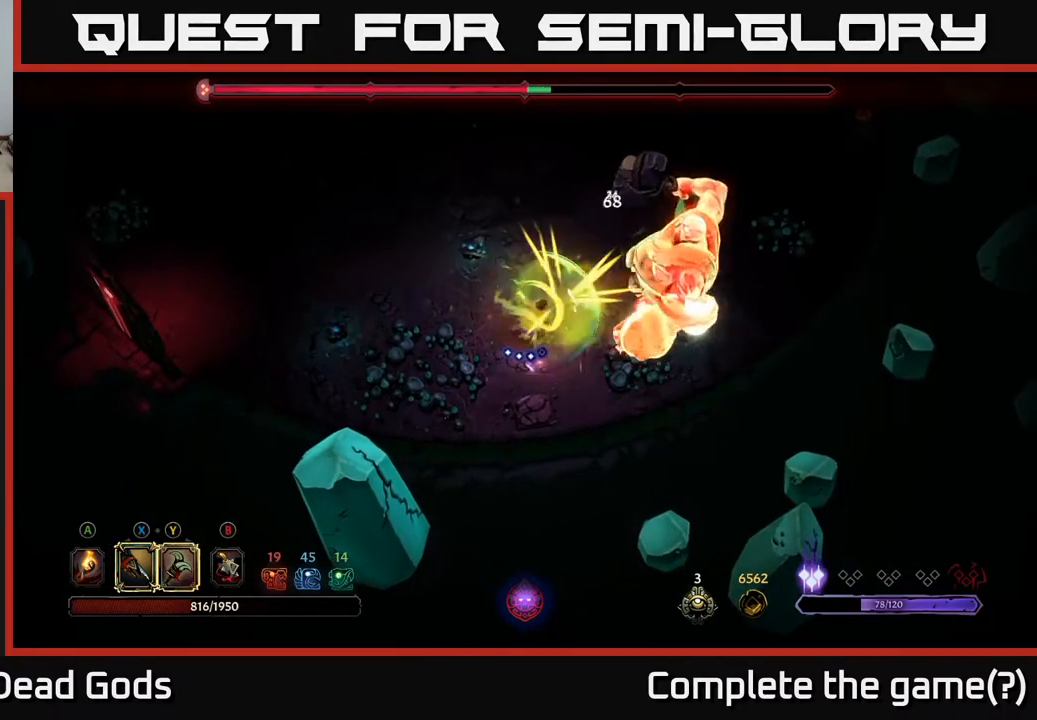
{"buttons": [], "left_stick": "up-right", "right_stick": "center", "events": [[17, "X", "down"], [167, "X", "up"], [300, "X", "down"], [433, "X", "up"]]}
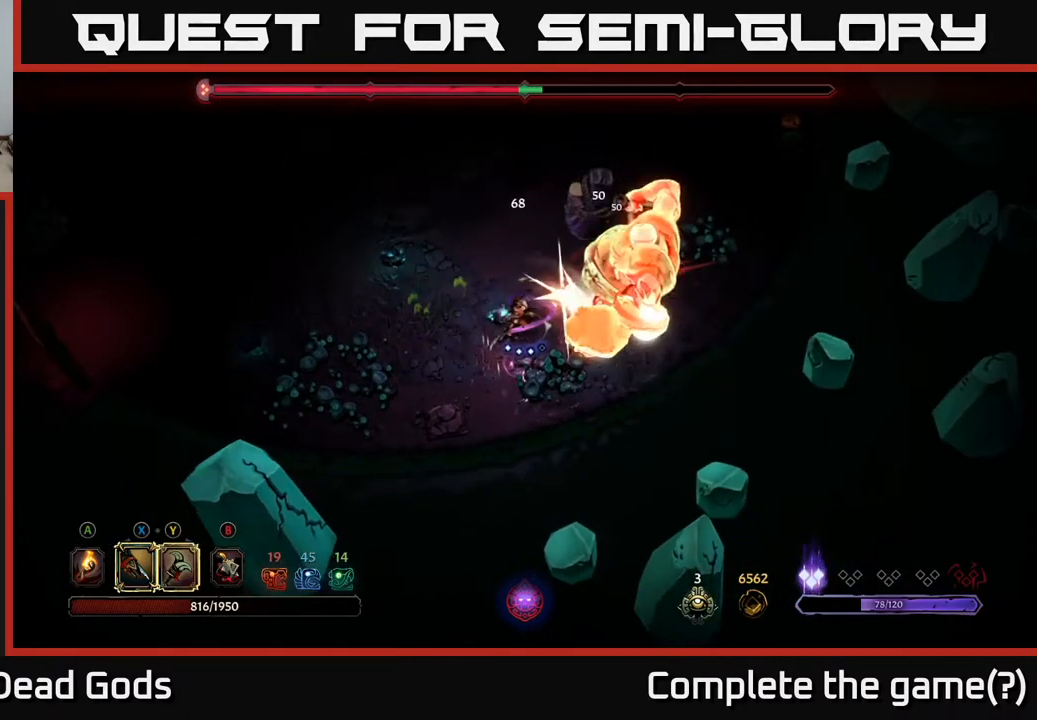
{"buttons": [], "left_stick": "up-right", "right_stick": "center", "events": [[17, "X", "down"], [150, "X", "up"], [250, "X", "down"], [383, "X", "up"]]}
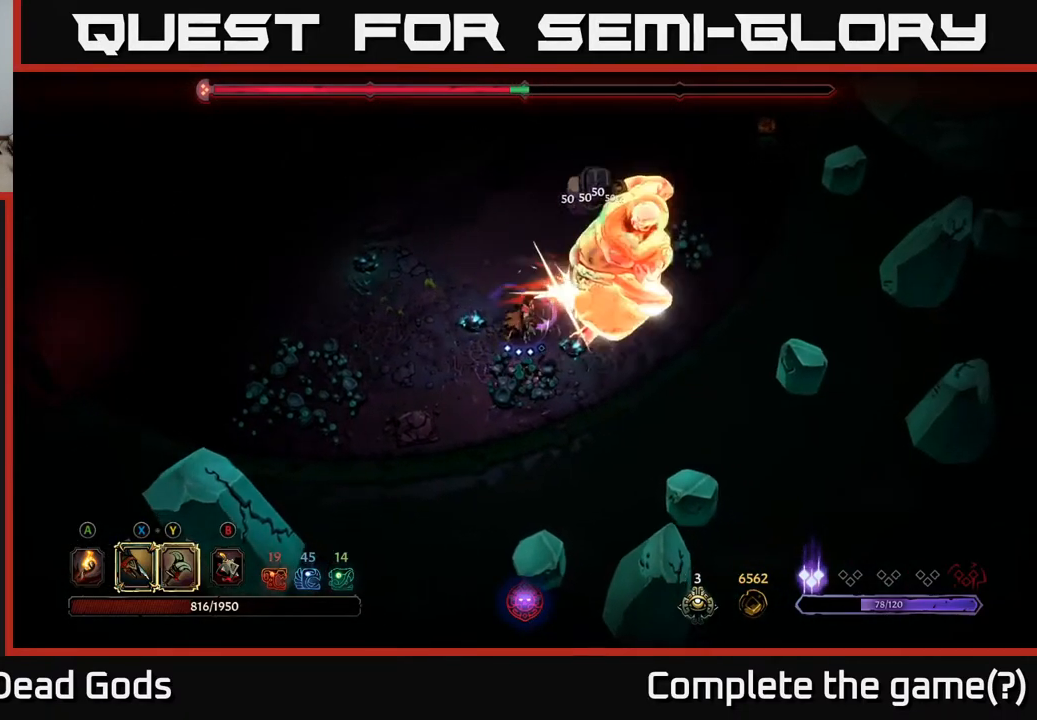
{"buttons": [], "left_stick": "center", "right_stick": "center", "events": [[50, "Y", "down"], [150, "Y", "up"], [500, "left_stick", "center"]]}
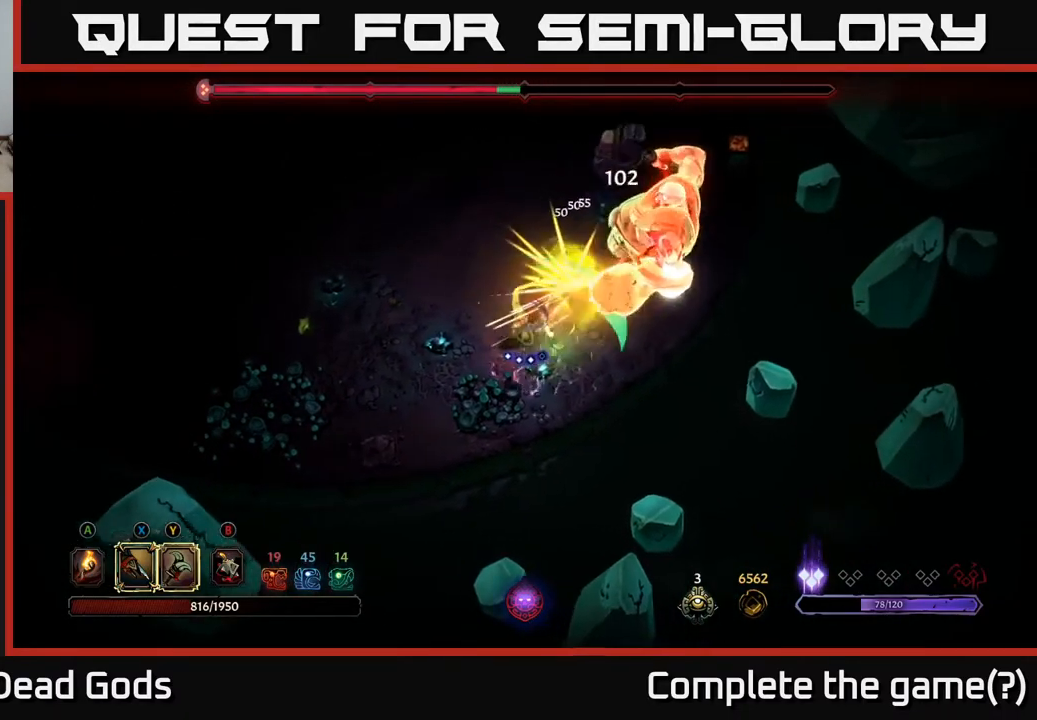
{"buttons": [], "left_stick": "up-right", "right_stick": "center", "events": [[183, "left_stick", "up"], [333, "left_stick", "up-right"]]}
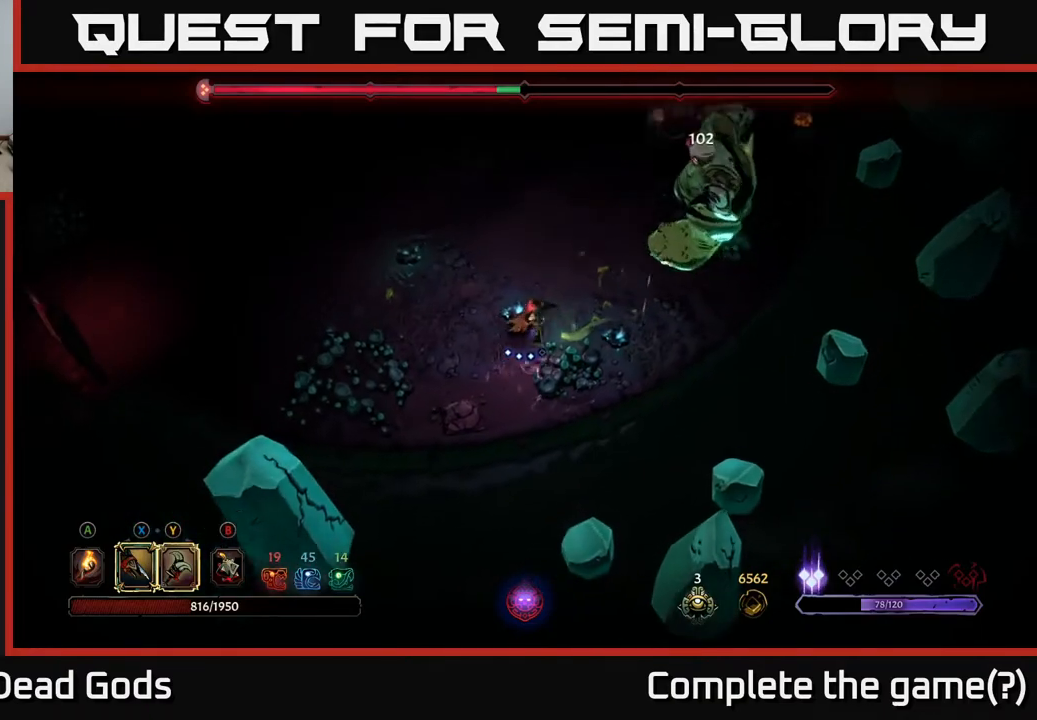
{"buttons": ["Y"], "left_stick": "up-right", "right_stick": "center", "events": [[367, "Y", "down"]]}
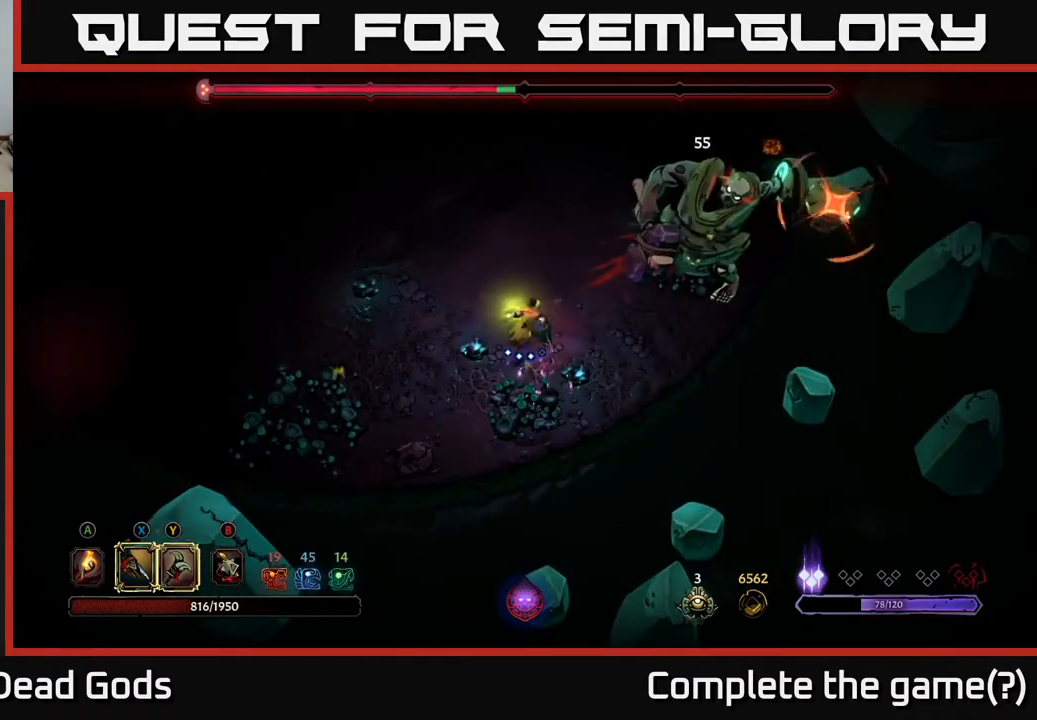
{"buttons": ["R2"], "left_stick": "up-right", "right_stick": "center", "events": [[217, "Y", "up"], [367, "R2", "down"]]}
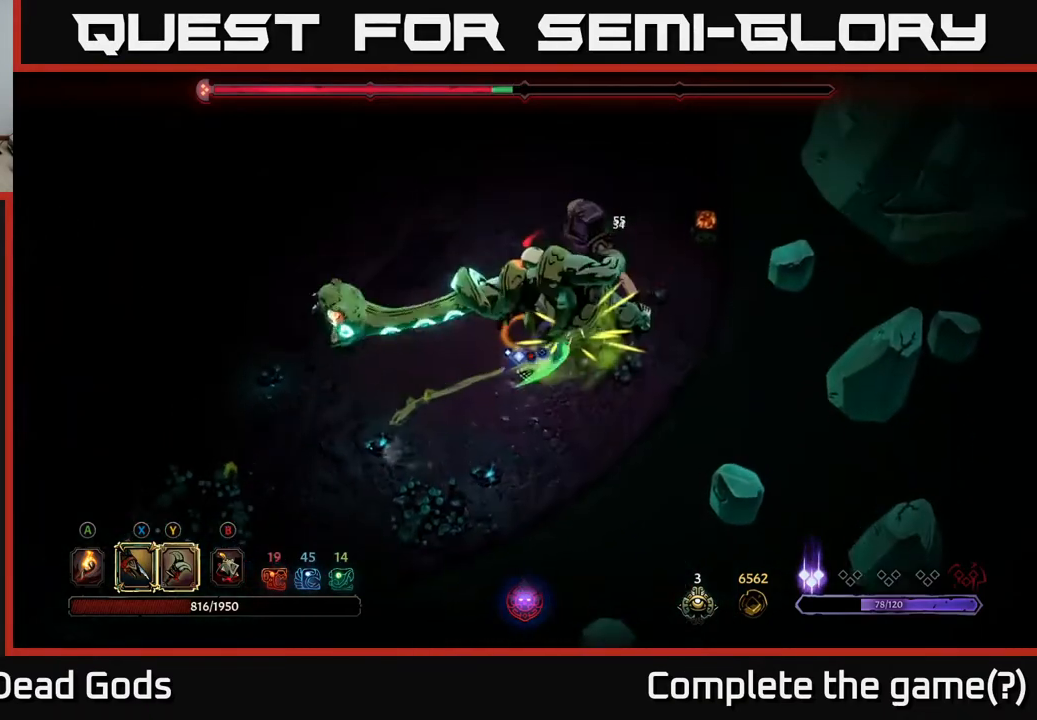
{"buttons": [], "left_stick": "up-right", "right_stick": "center", "events": [[17, "R2", "up"]]}
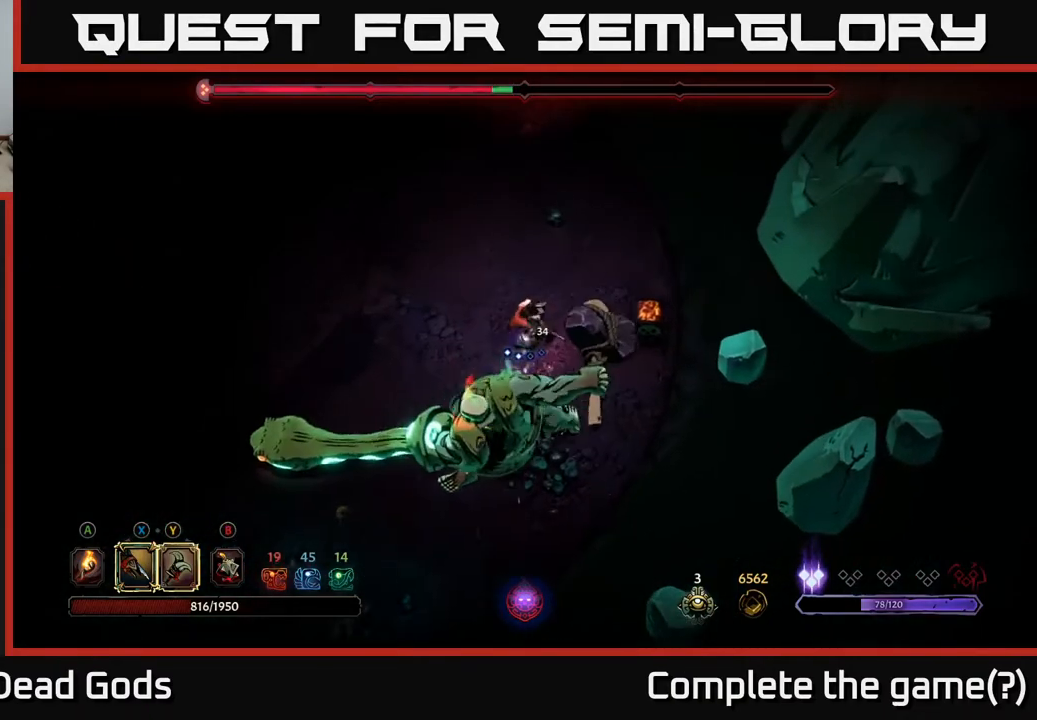
{"buttons": ["R2"], "left_stick": "down-left", "right_stick": "center", "events": [[183, "left_stick", "up-left"], [350, "R2", "down"], [383, "left_stick", "down-left"]]}
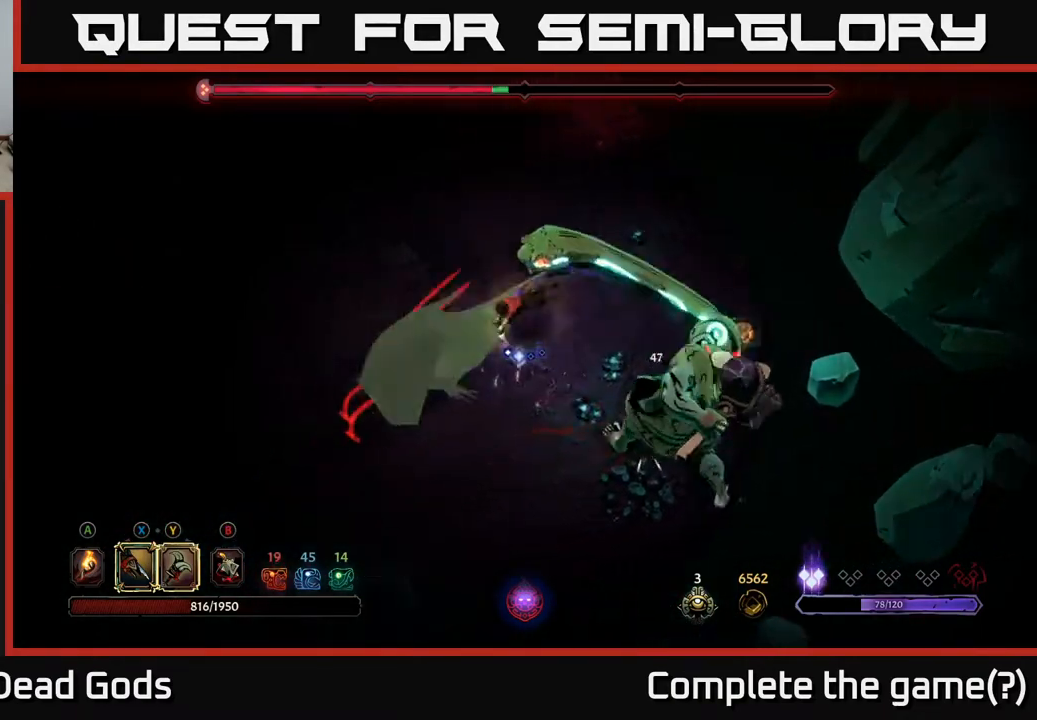
{"buttons": [], "left_stick": "down-right", "right_stick": "center", "events": [[33, "R2", "up"], [100, "left_stick", "down-right"]]}
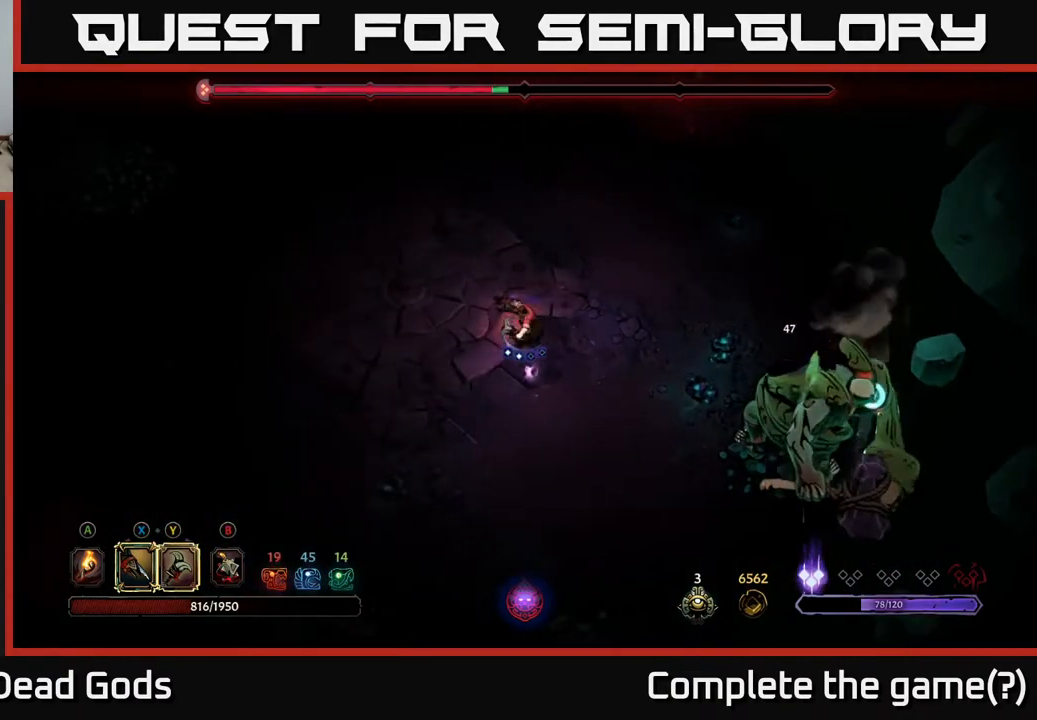
{"buttons": [], "left_stick": "down-right", "right_stick": "center", "events": []}
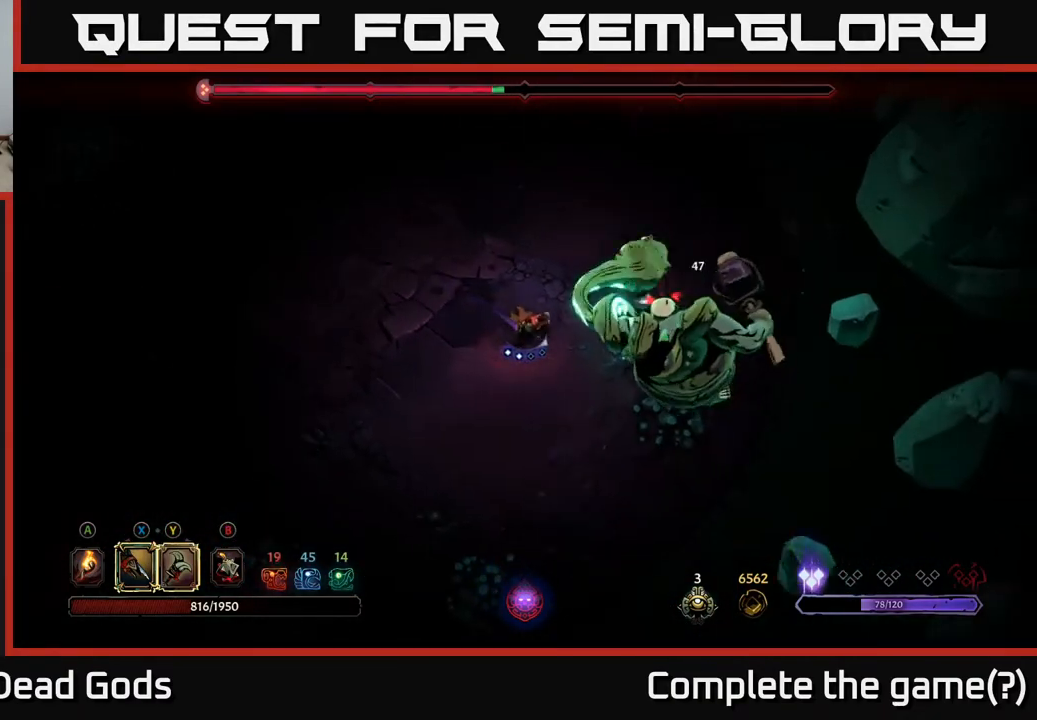
{"buttons": [], "left_stick": "down-right", "right_stick": "center", "events": [[67, "Y", "down"], [433, "Y", "up"]]}
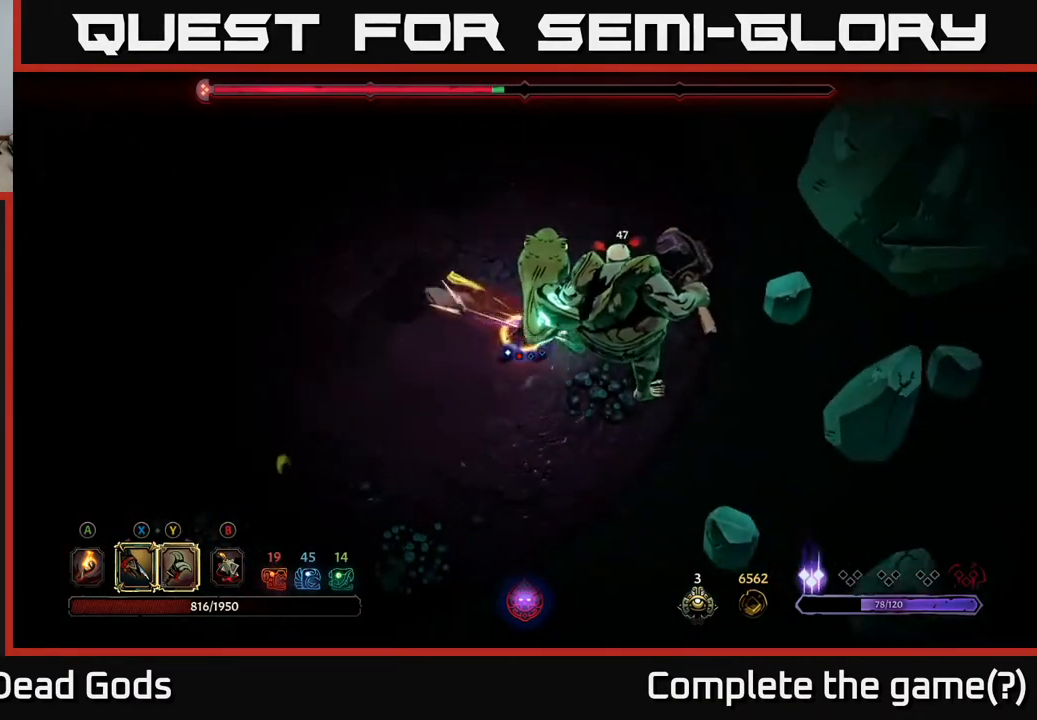
{"buttons": [], "left_stick": "center", "right_stick": "center", "events": [[150, "left_stick", "center"]]}
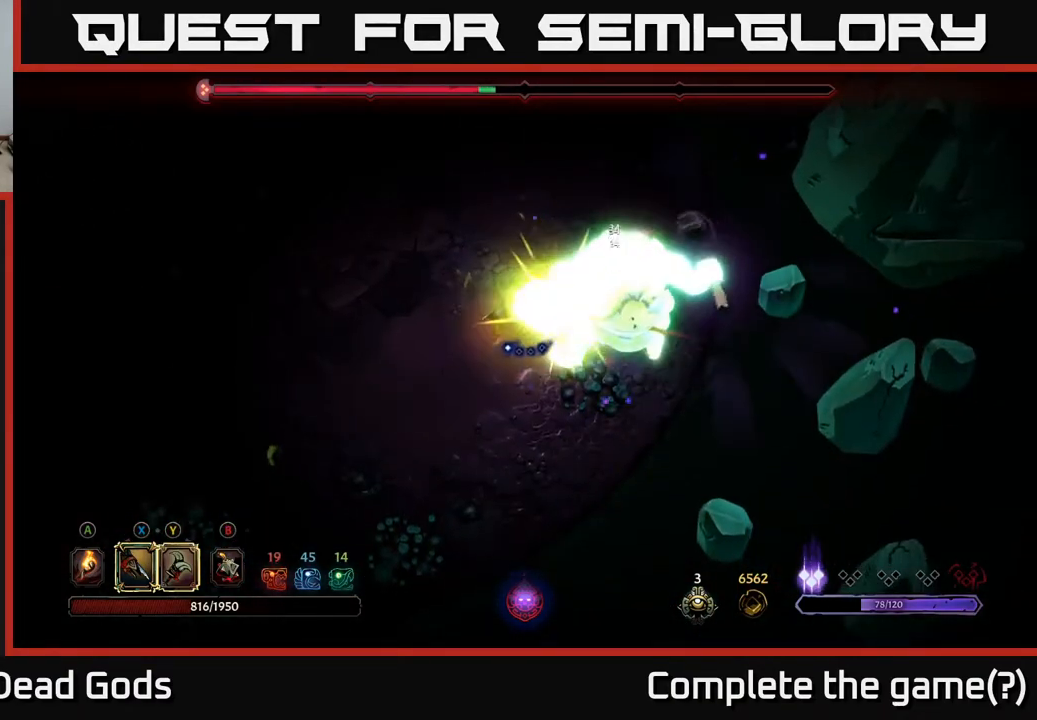
{"buttons": [], "left_stick": "center", "right_stick": "center", "events": [[333, "X", "down"], [500, "X", "up"]]}
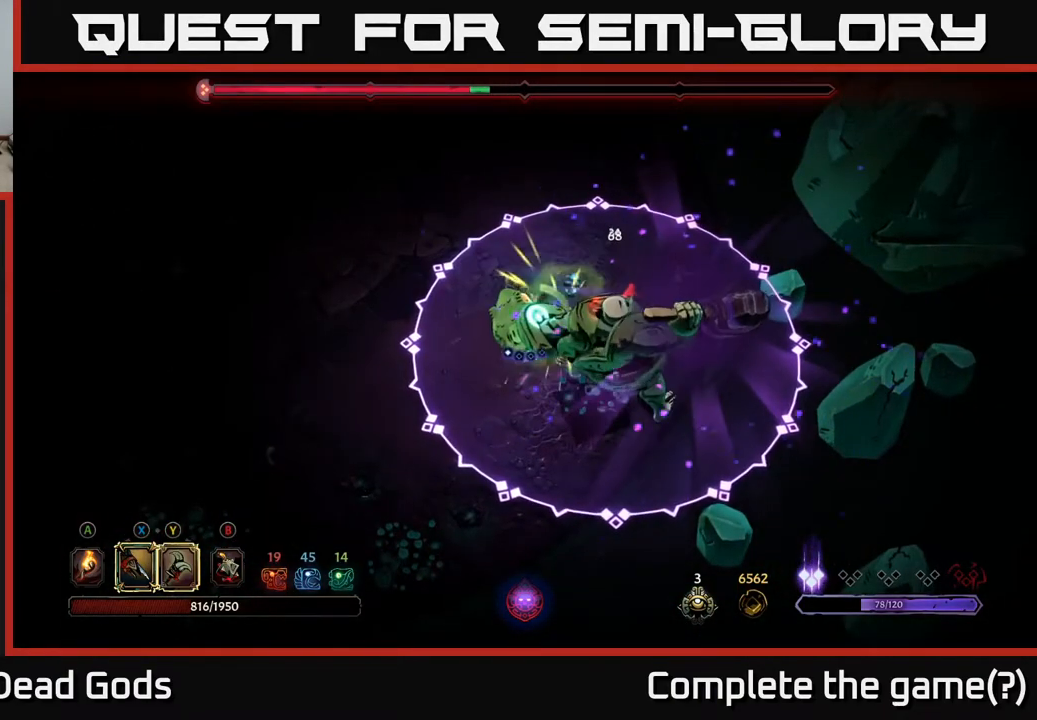
{"buttons": [], "left_stick": "left", "right_stick": "center", "events": [[150, "left_stick", "left"], [283, "R2", "down"], [450, "R2", "up"]]}